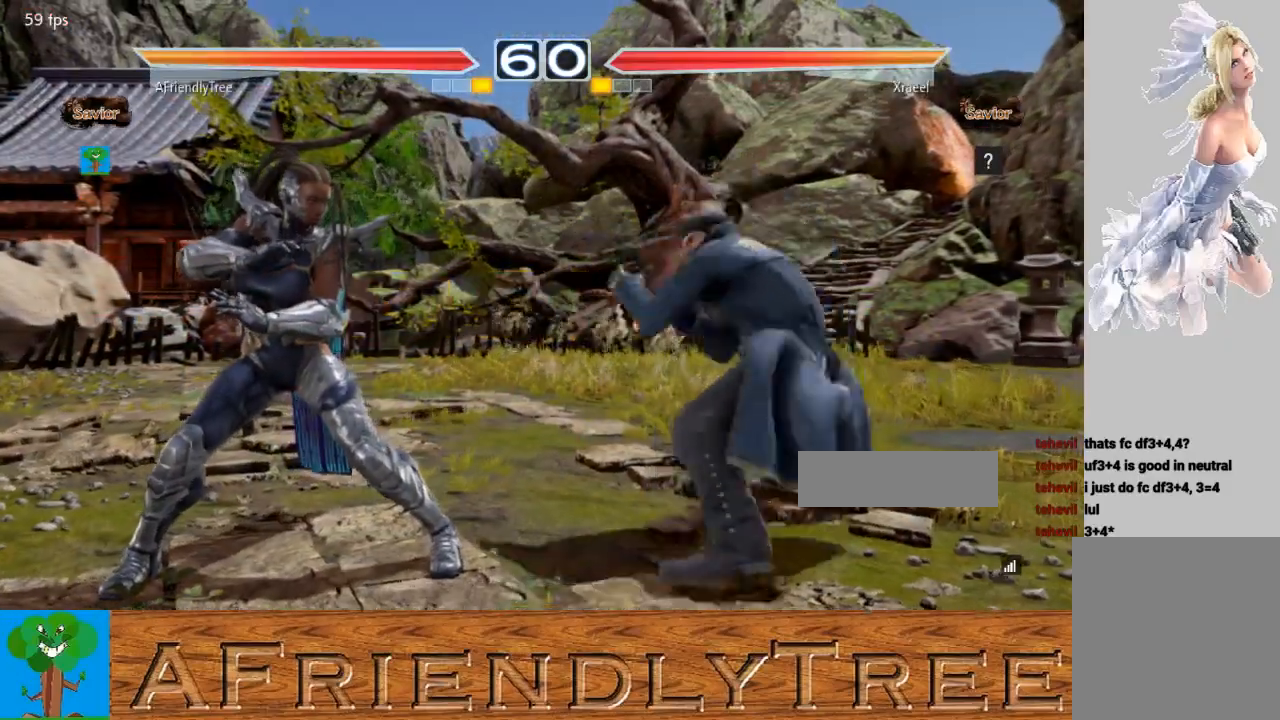
Gameplay with a controller (arcade stick); each line is a JSON object with the inputs held at the frame after it. "events" lists button and stick changes between this image and that frame as [ms after this image, input, new state], when the widget could be followed in between. Not read: L3 R3.
{"buttons": [], "left_stick": "center", "events": [[133, "left_stick", "left"], [200, "left_stick", "center"], [400, "left_stick", "down"], [500, "left_stick", "center"]]}
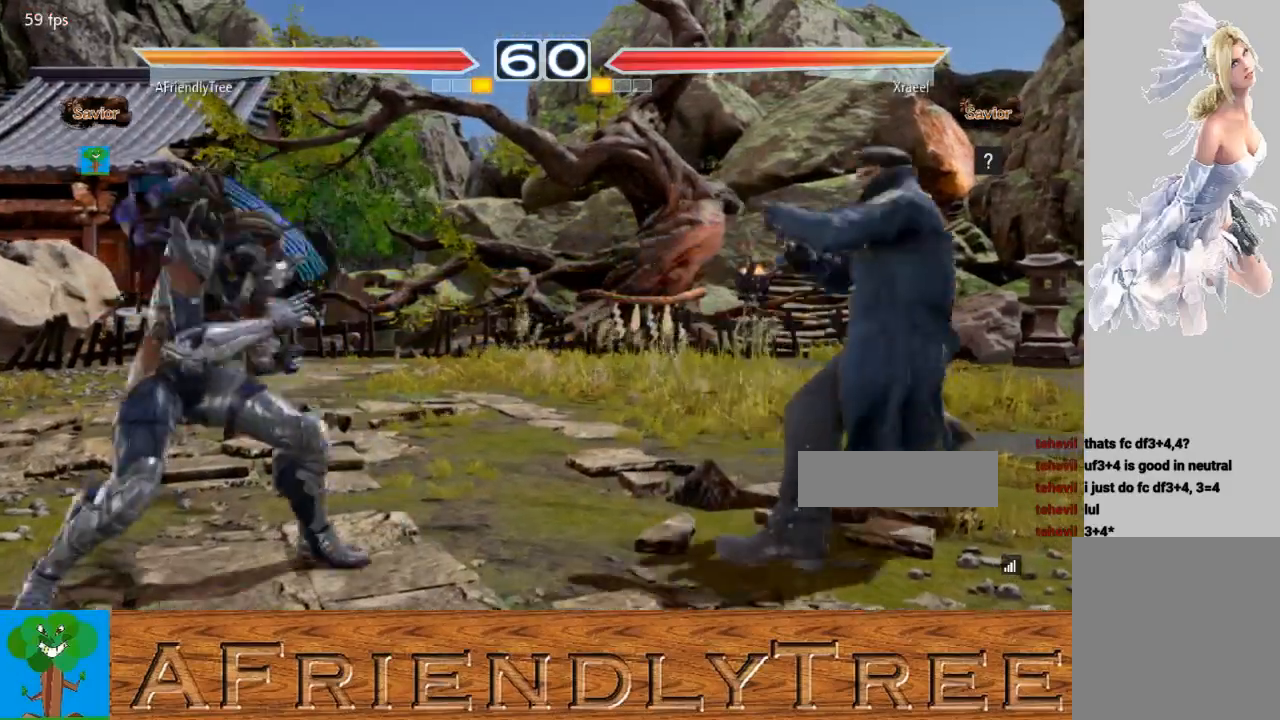
{"buttons": [], "left_stick": "center", "events": [[100, "left_stick", "right"], [167, "left_stick", "center"], [233, "left_stick", "right"], [367, "left_stick", "center"], [433, "left_stick", "left"], [500, "left_stick", "center"]]}
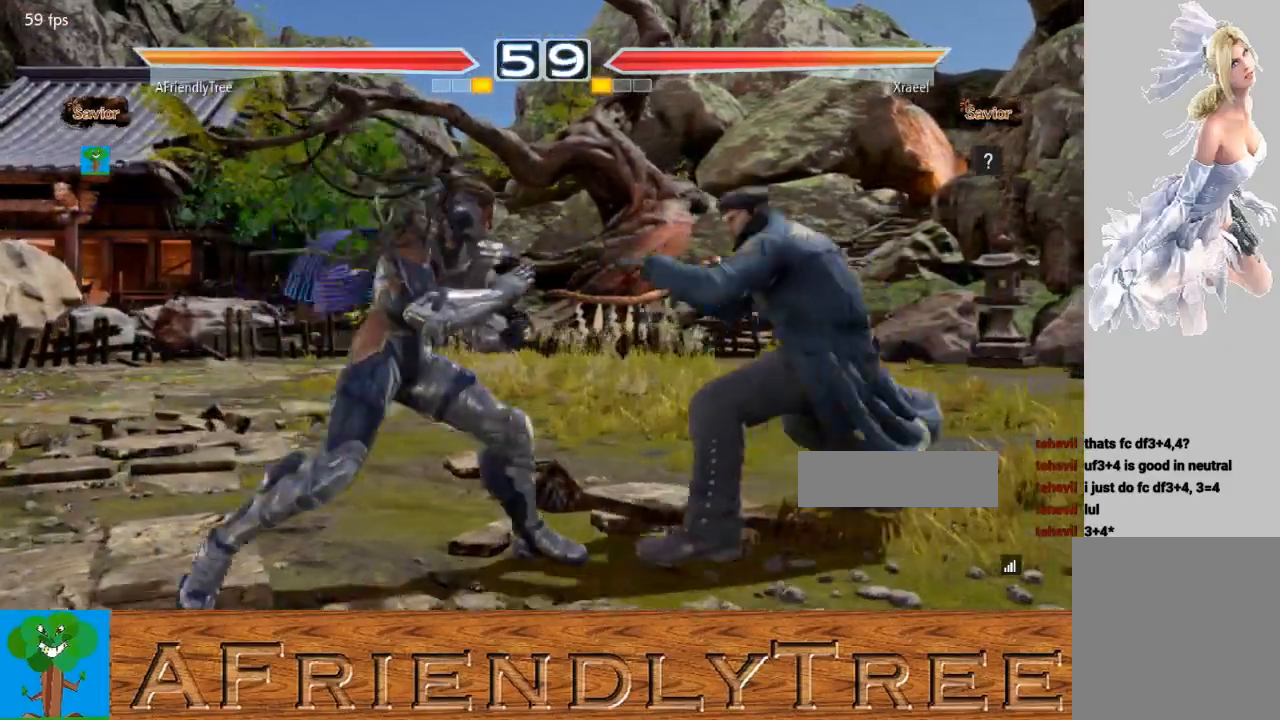
{"buttons": [], "left_stick": "center", "events": [[100, "left_stick", "left"], [200, "left_stick", "center"], [267, "left_stick", "down"], [333, "left_stick", "center"], [433, "left_stick", "right"], [500, "left_stick", "center"]]}
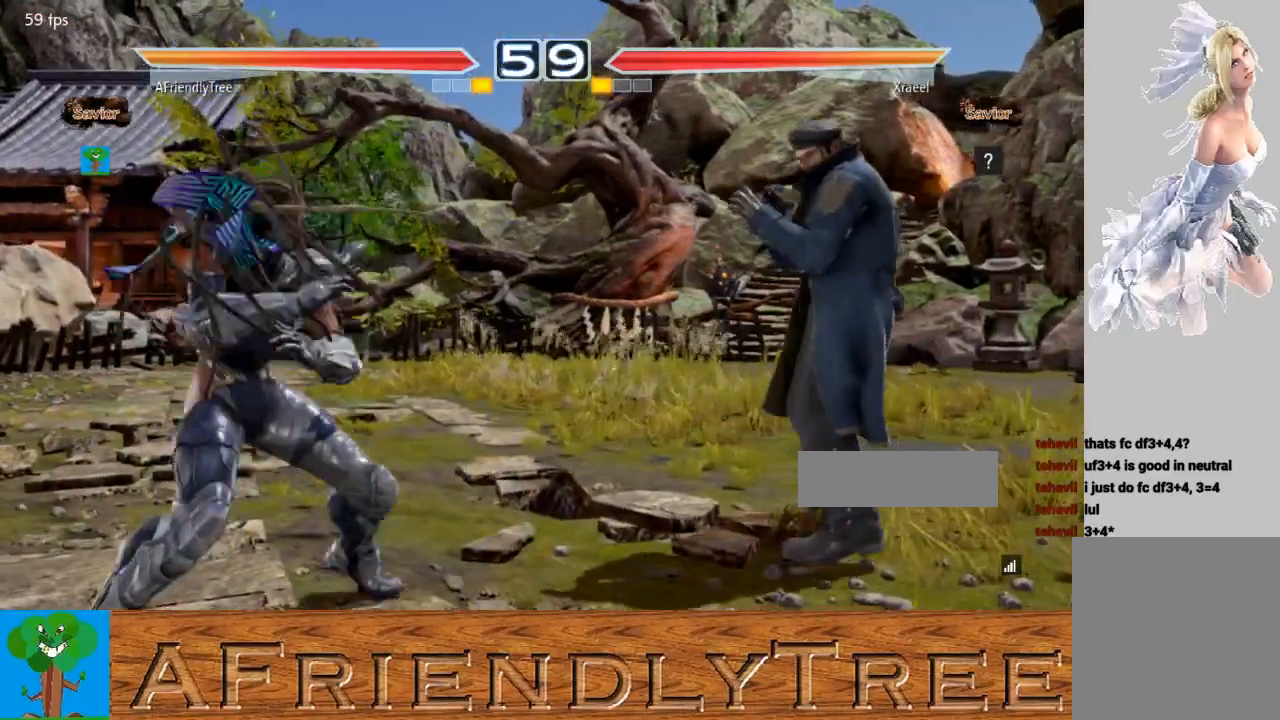
{"buttons": [], "left_stick": "center", "events": [[100, "left_stick", "right"], [167, "left_stick", "up-right"], [200, "CIRCLE", "down"], [200, "CROSS", "down"], [300, "CIRCLE", "up"], [300, "CROSS", "up"], [300, "left_stick", "center"]]}
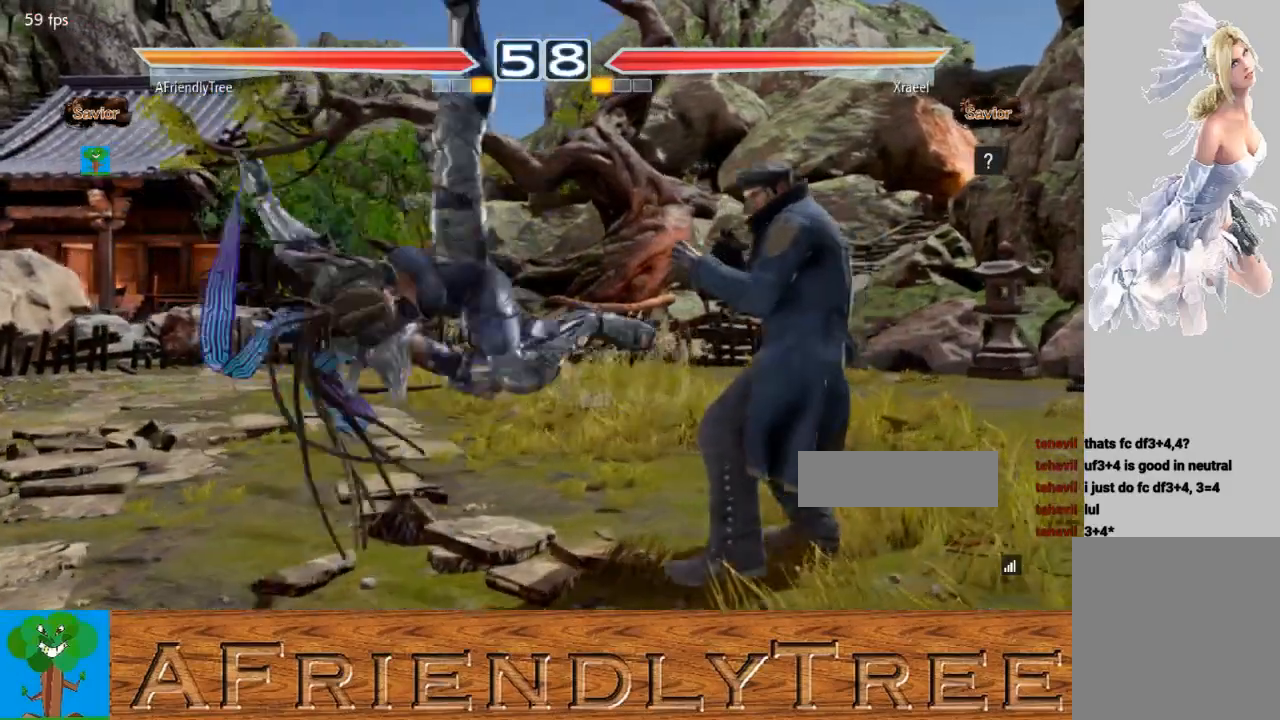
{"buttons": [], "left_stick": "center", "events": []}
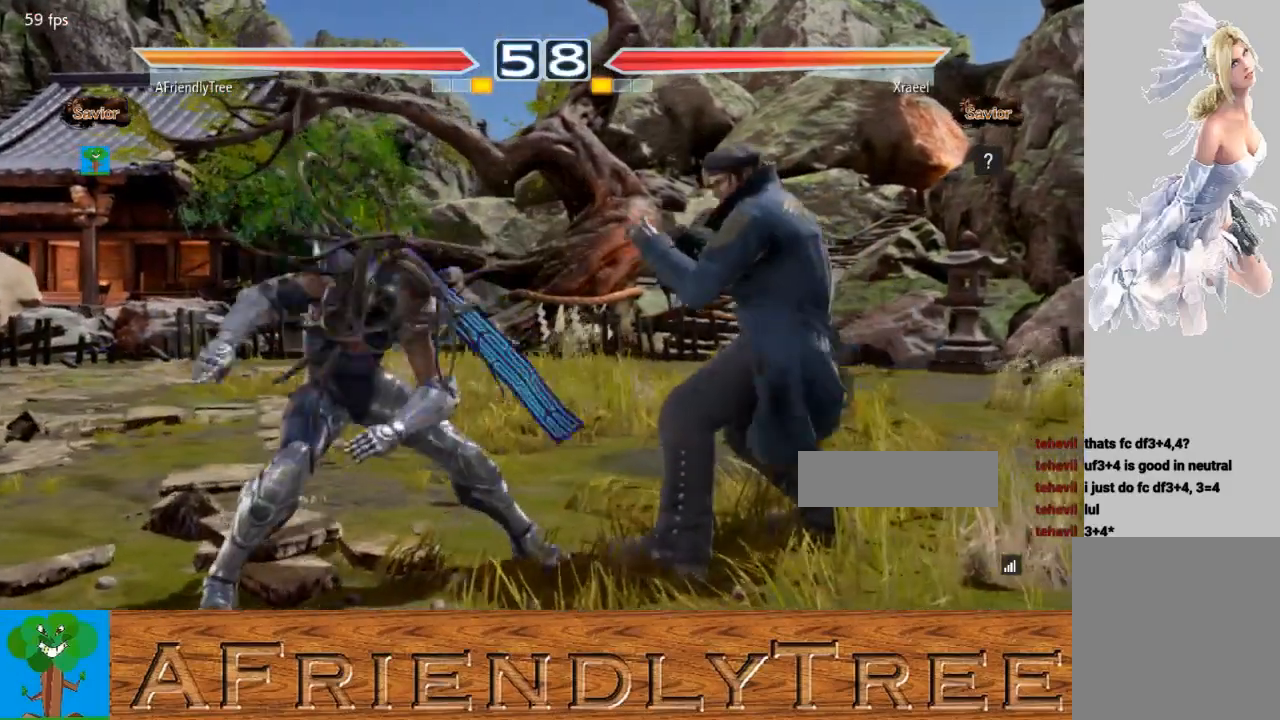
{"buttons": [], "left_stick": "center", "events": [[33, "left_stick", "left"], [100, "left_stick", "center"], [200, "left_stick", "left"], [367, "left_stick", "down"], [433, "left_stick", "center"]]}
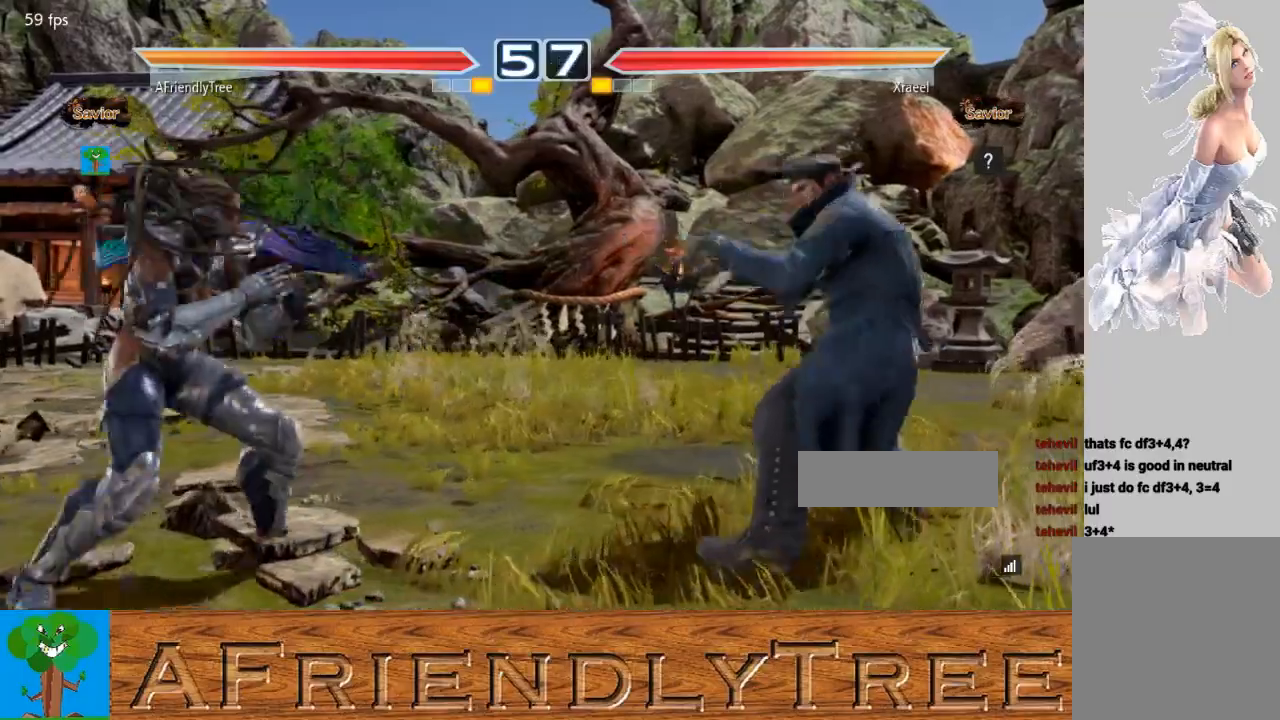
{"buttons": [], "left_stick": "right", "events": [[33, "left_stick", "left"], [100, "left_stick", "center"], [200, "left_stick", "left"], [267, "left_stick", "center"], [500, "left_stick", "right"]]}
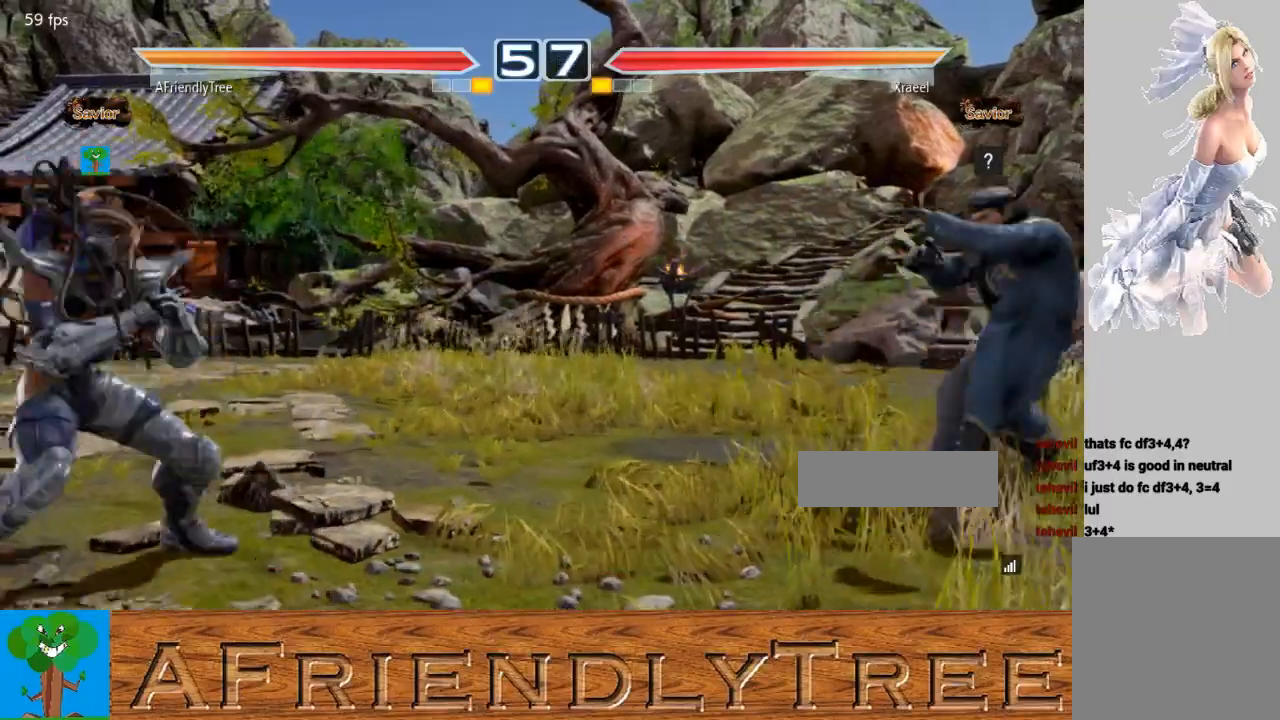
{"buttons": [], "left_stick": "left", "events": [[67, "left_stick", "center"], [133, "left_stick", "right"], [233, "left_stick", "center"], [300, "left_stick", "left"], [367, "left_stick", "center"], [467, "left_stick", "left"]]}
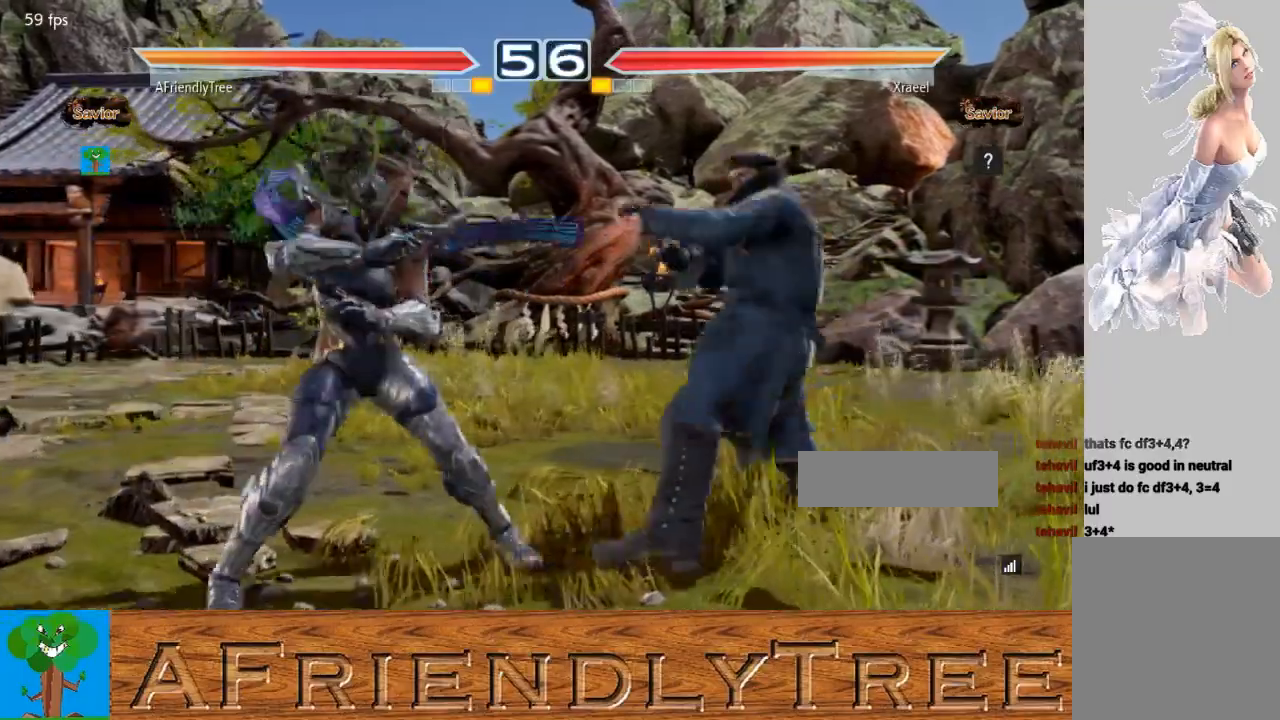
{"buttons": [], "left_stick": "left", "events": [[133, "left_stick", "down"], [233, "left_stick", "center"], [333, "left_stick", "left"], [400, "left_stick", "center"], [500, "left_stick", "left"]]}
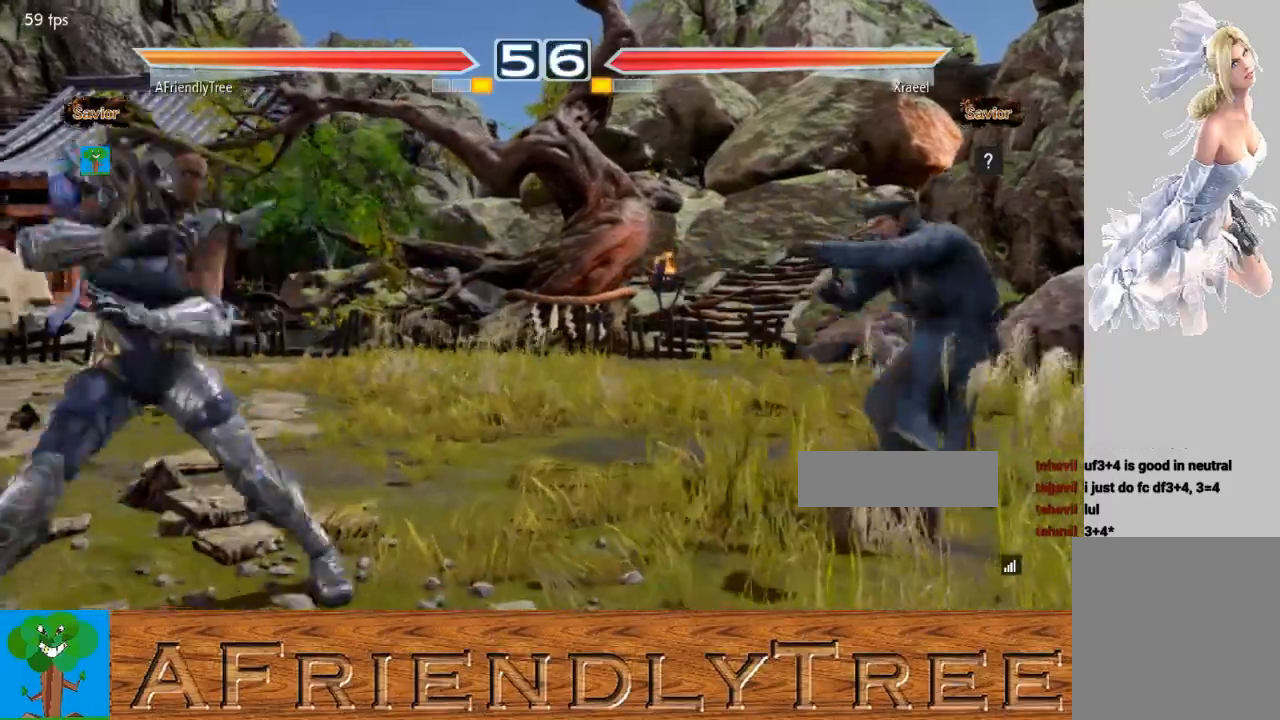
{"buttons": [], "left_stick": "left", "events": [[67, "left_stick", "center"], [133, "left_stick", "down"], [233, "left_stick", "center"], [500, "left_stick", "left"]]}
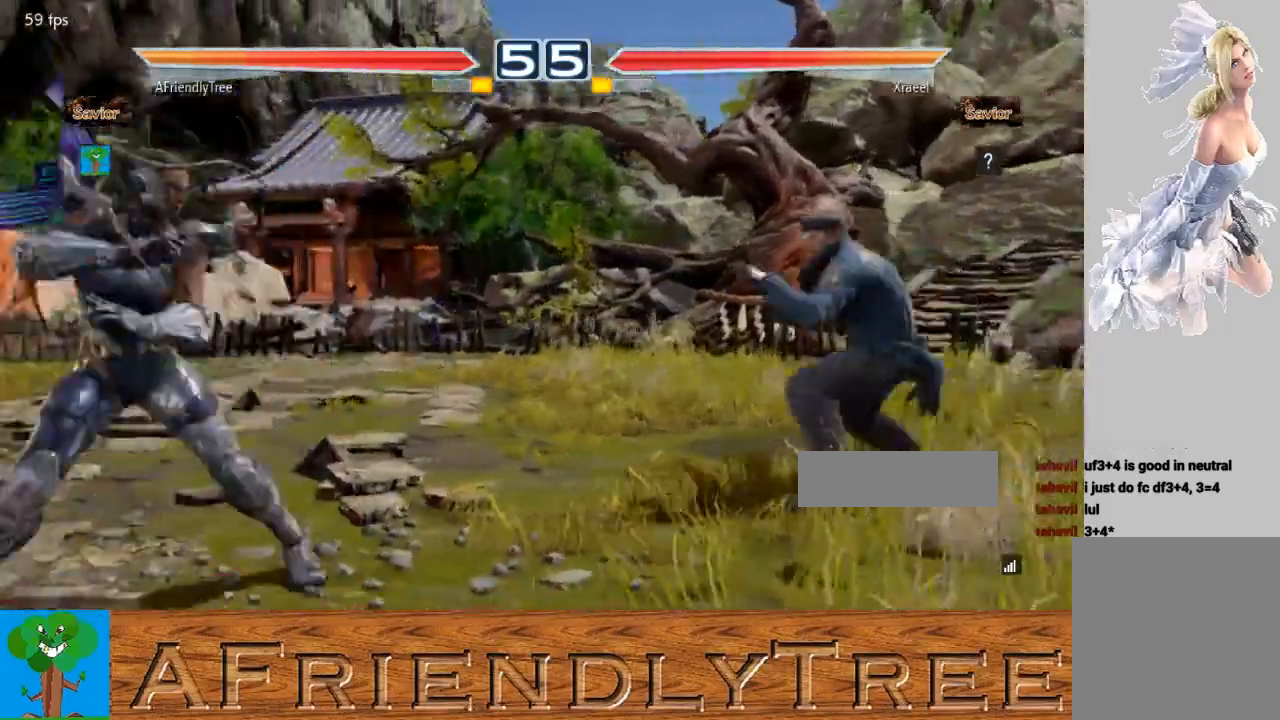
{"buttons": [], "left_stick": "left", "events": [[100, "left_stick", "center"], [167, "left_stick", "down"], [267, "left_stick", "center"], [367, "left_stick", "left"], [433, "left_stick", "center"], [500, "left_stick", "left"]]}
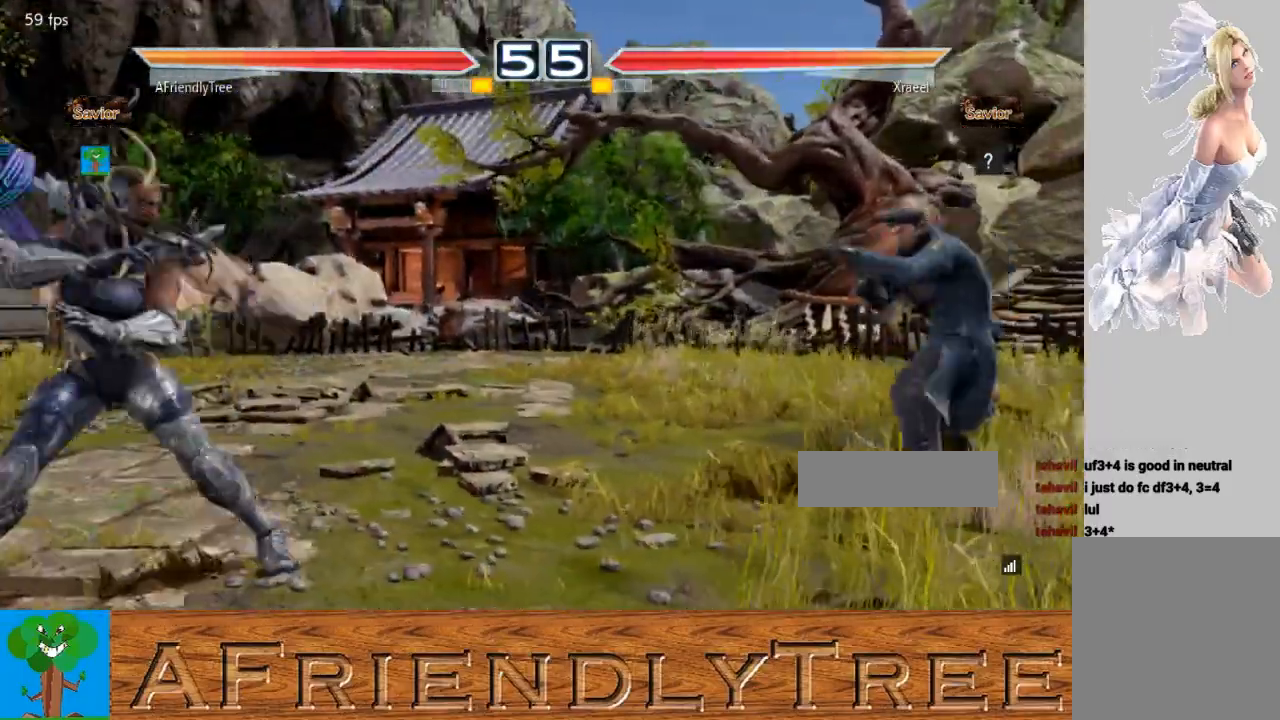
{"buttons": [], "left_stick": "right", "events": [[133, "left_stick", "down"], [200, "left_stick", "center"], [300, "left_stick", "right"], [367, "left_stick", "center"], [467, "left_stick", "right"]]}
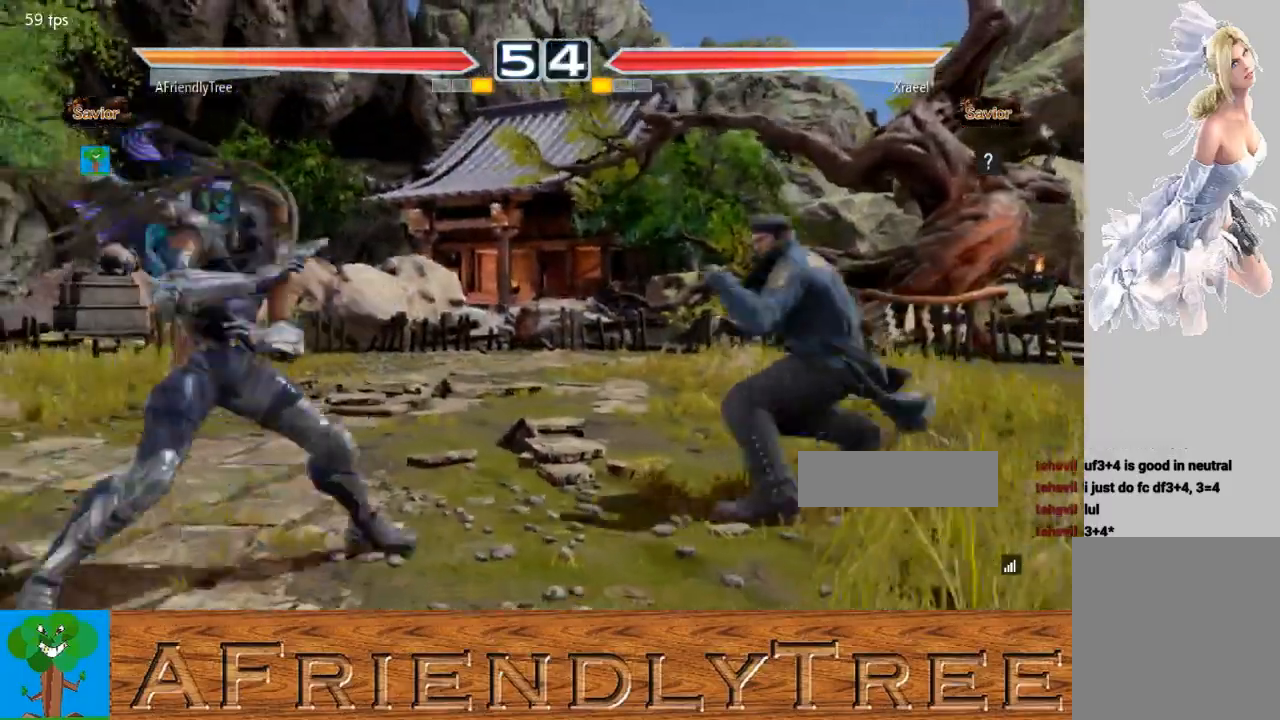
{"buttons": [], "left_stick": "center", "events": [[33, "left_stick", "center"], [100, "left_stick", "left"], [167, "left_stick", "center"], [267, "left_stick", "left"], [400, "left_stick", "down"], [467, "left_stick", "center"]]}
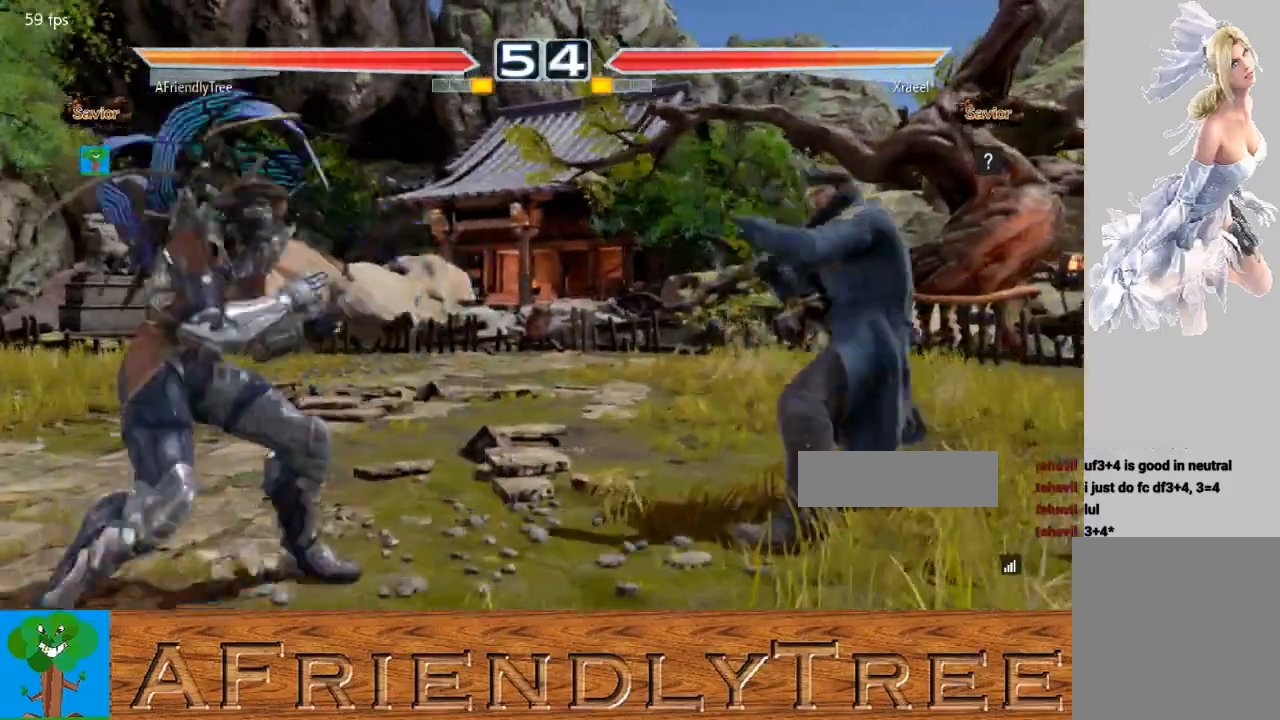
{"buttons": ["CIRCLE"], "left_stick": "right", "events": [[100, "left_stick", "right"], [167, "left_stick", "center"], [267, "left_stick", "right"], [400, "CIRCLE", "down"]]}
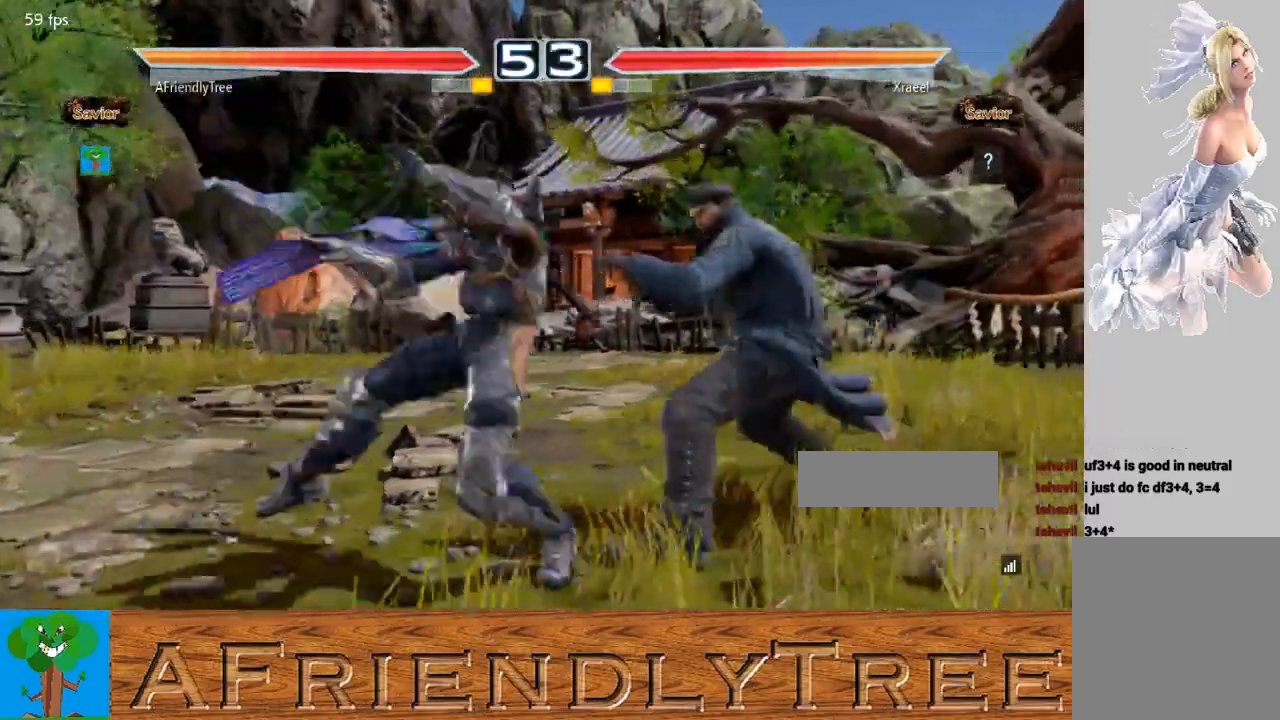
{"buttons": ["CIRCLE"], "left_stick": "right", "events": []}
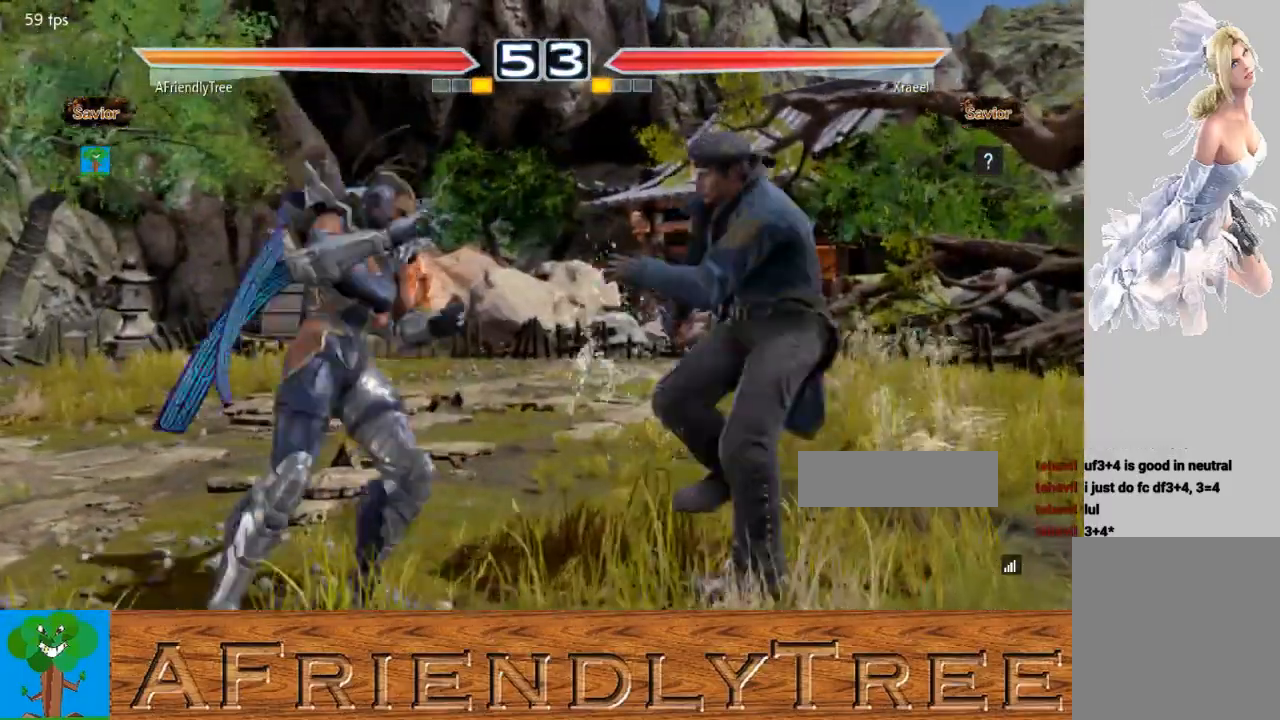
{"buttons": [], "left_stick": "down", "events": [[33, "left_stick", "center"], [100, "CIRCLE", "up"], [100, "left_stick", "left"], [167, "left_stick", "center"], [267, "left_stick", "left"], [467, "left_stick", "down"]]}
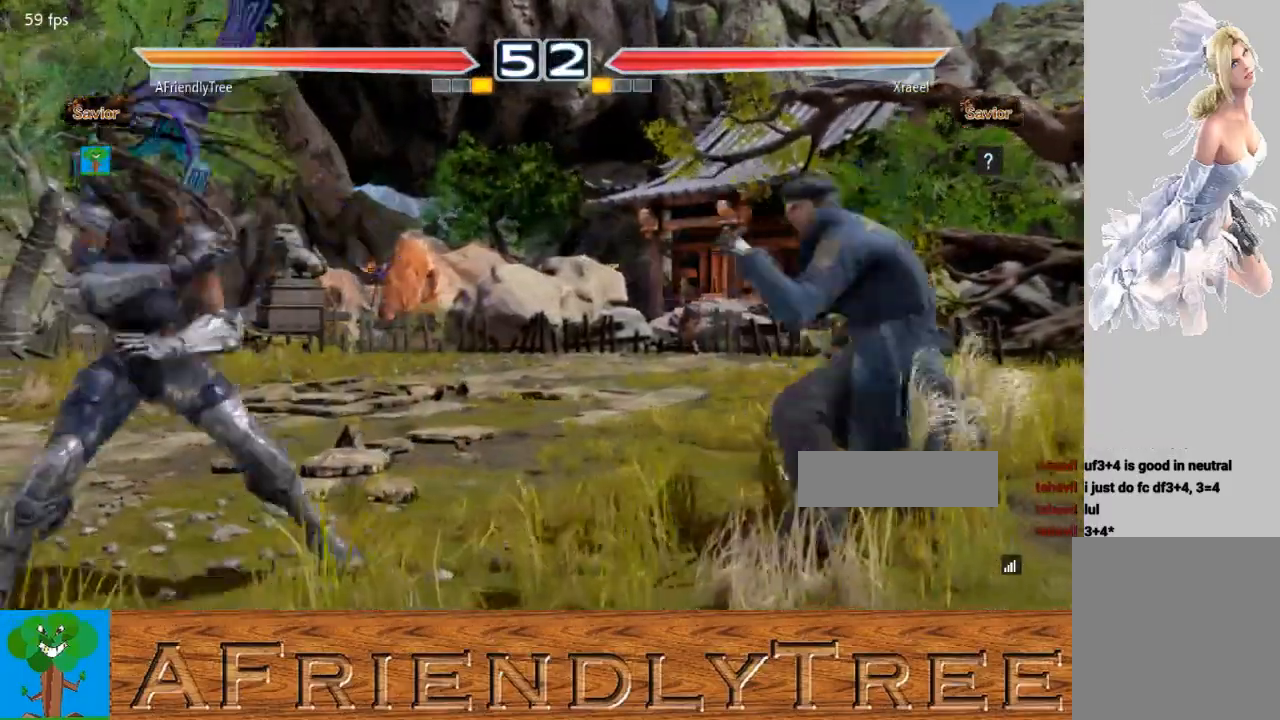
{"buttons": [], "left_stick": "right", "events": [[33, "left_stick", "center"], [133, "left_stick", "right"], [200, "left_stick", "center"], [267, "left_stick", "right"]]}
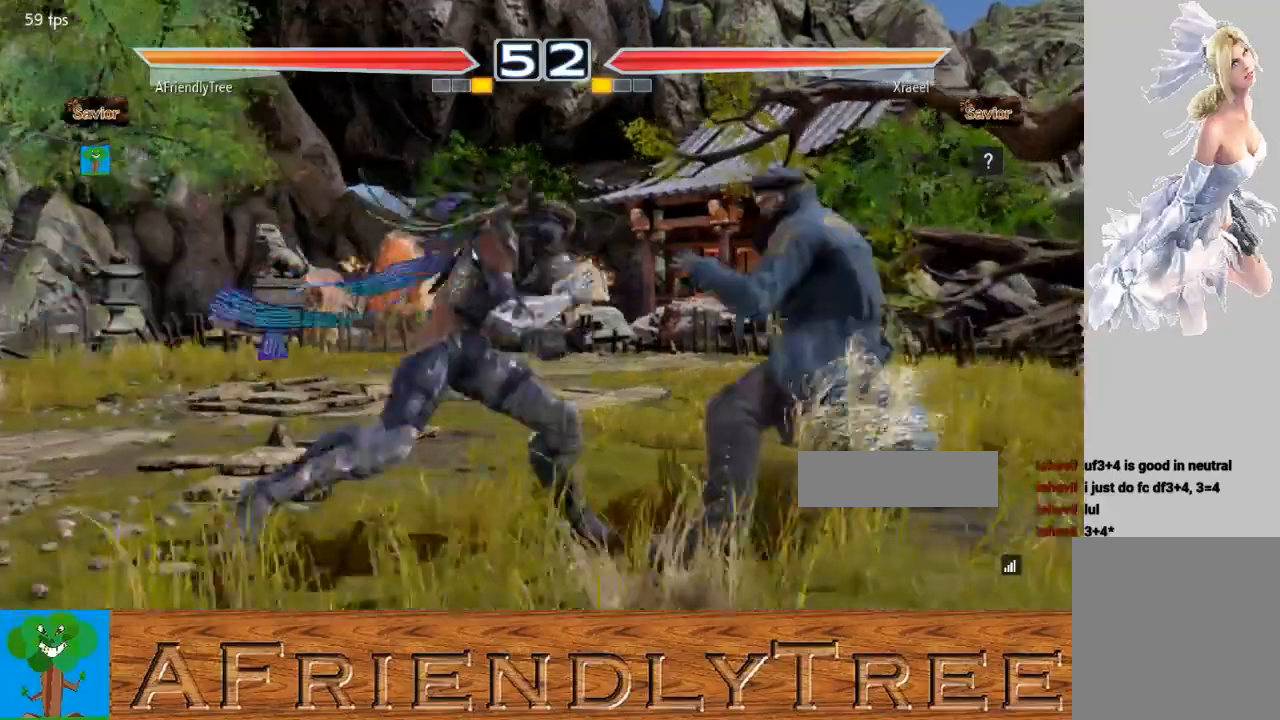
{"buttons": [], "left_stick": "center", "events": [[33, "CIRCLE", "down"], [33, "CROSS", "down"], [33, "left_stick", "up-right"], [167, "CIRCLE", "up"], [167, "CROSS", "up"], [167, "left_stick", "center"]]}
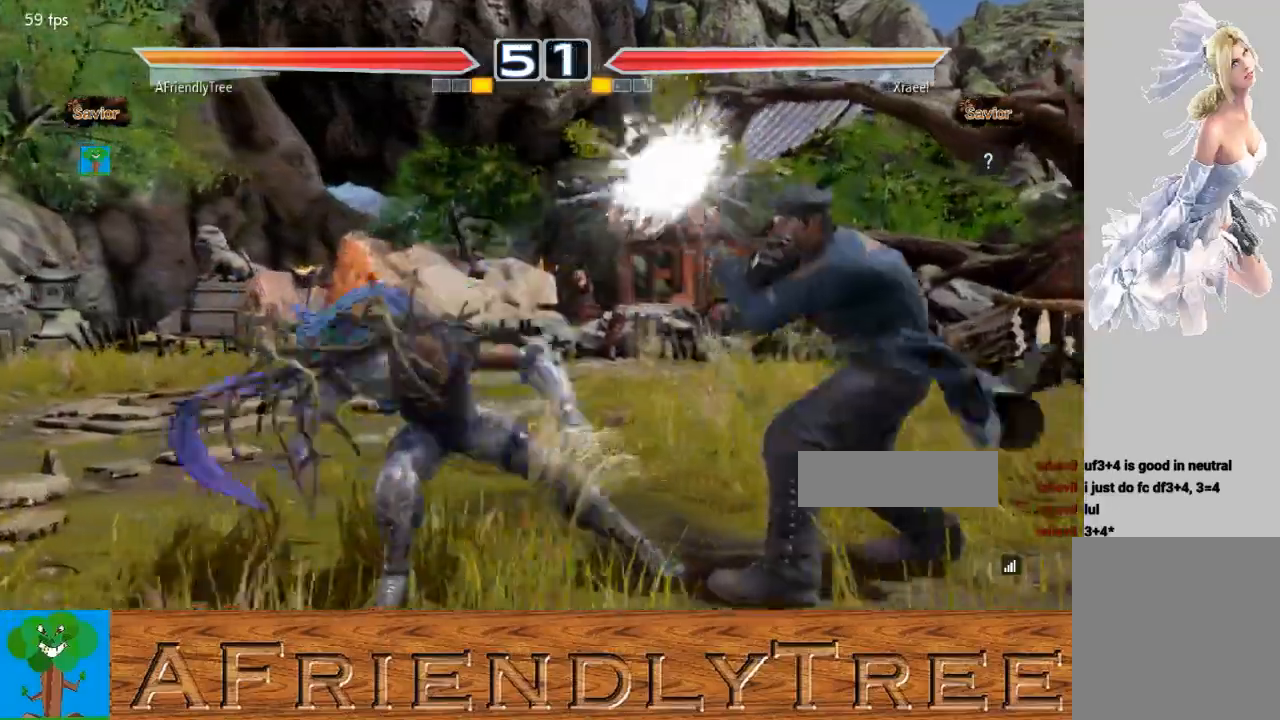
{"buttons": [], "left_stick": "left", "events": [[367, "left_stick", "left"]]}
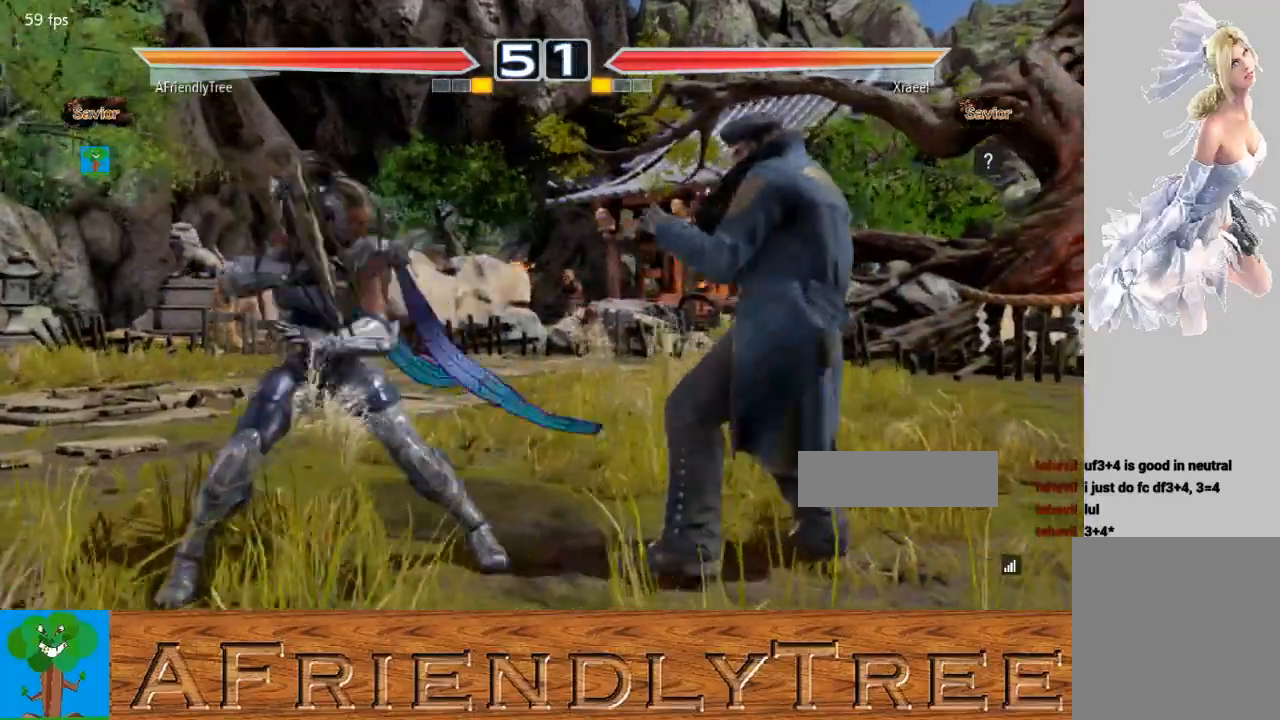
{"buttons": [], "left_stick": "center", "events": [[133, "left_stick", "center"], [300, "left_stick", "down-left"], [367, "left_stick", "down-right"], [467, "left_stick", "center"]]}
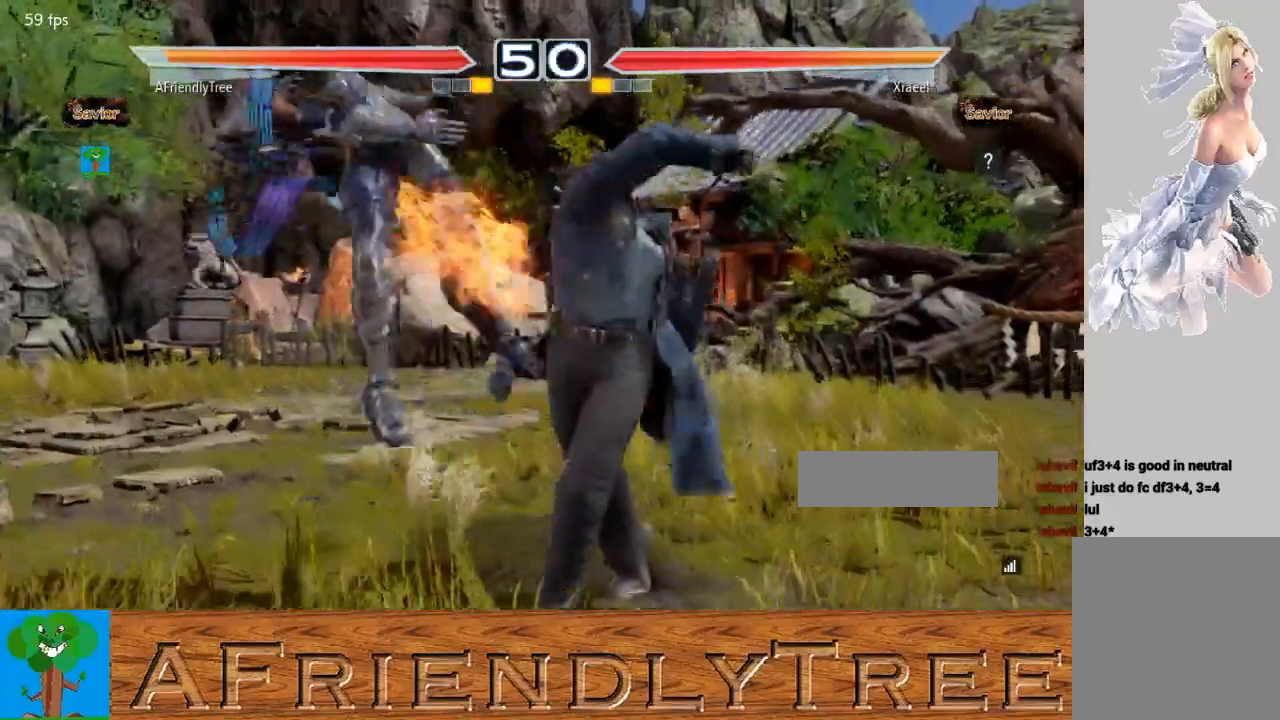
{"buttons": [], "left_stick": "center", "events": [[67, "left_stick", "left"], [267, "left_stick", "center"]]}
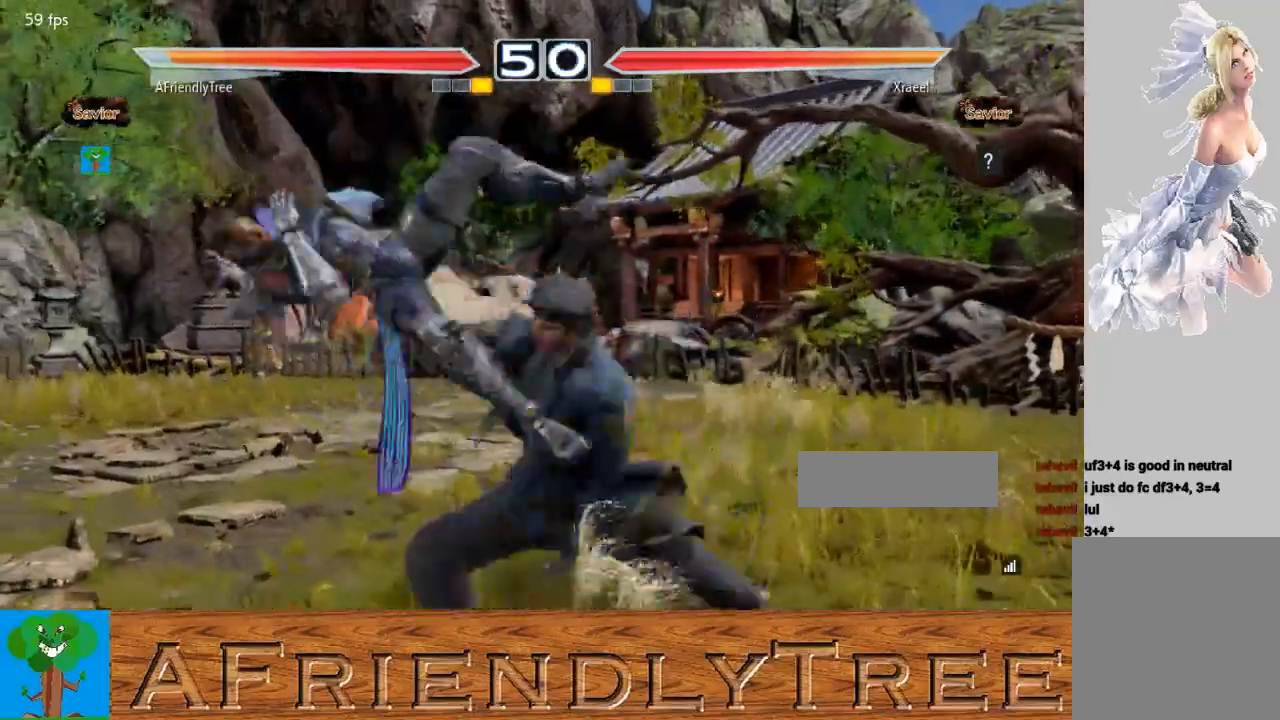
{"buttons": [], "left_stick": "center", "events": [[33, "CROSS", "down"], [33, "SQUARE", "down"], [33, "TRIANGLE", "down"], [167, "CROSS", "up"], [200, "SQUARE", "up"], [200, "TRIANGLE", "up"]]}
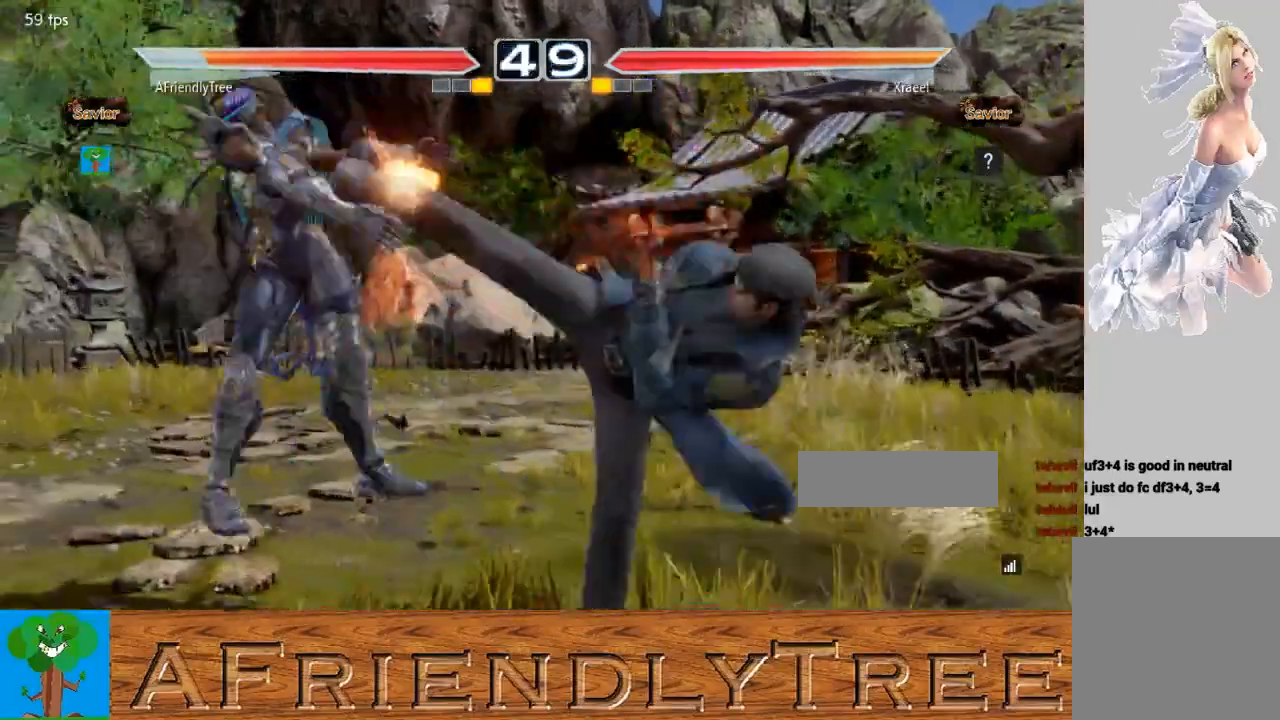
{"buttons": [], "left_stick": "center", "events": []}
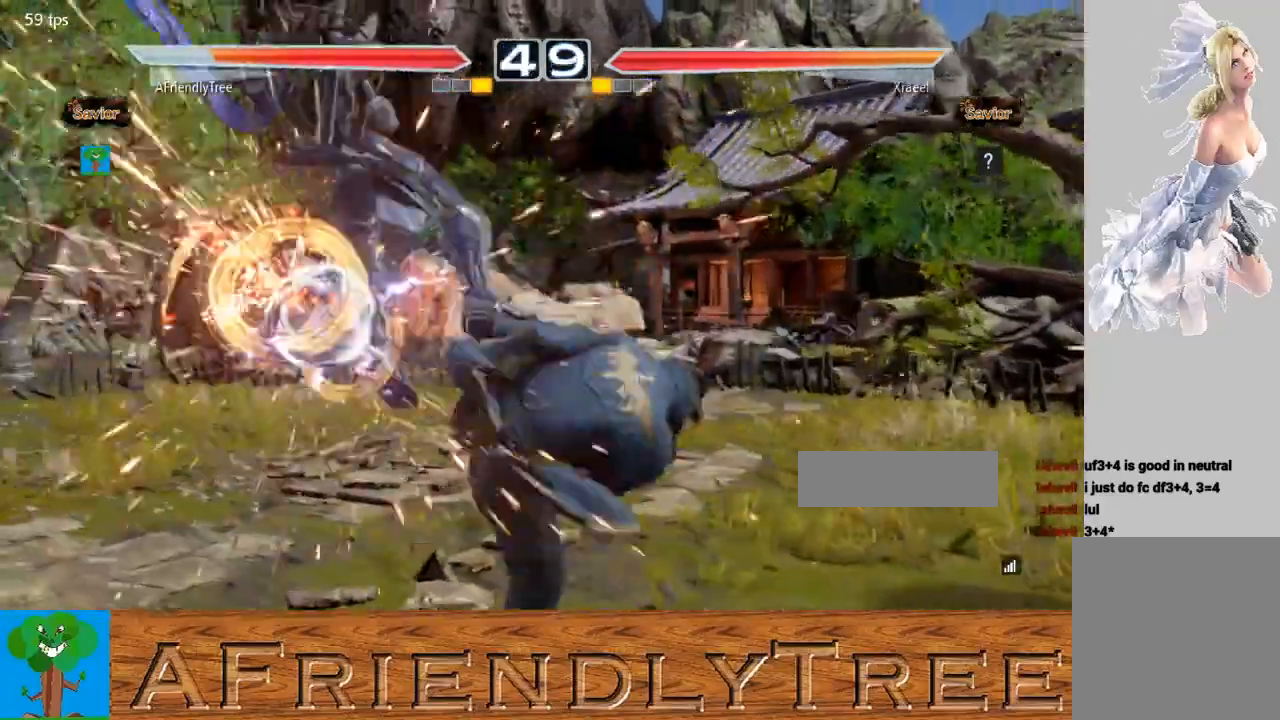
{"buttons": [], "left_stick": "center", "events": []}
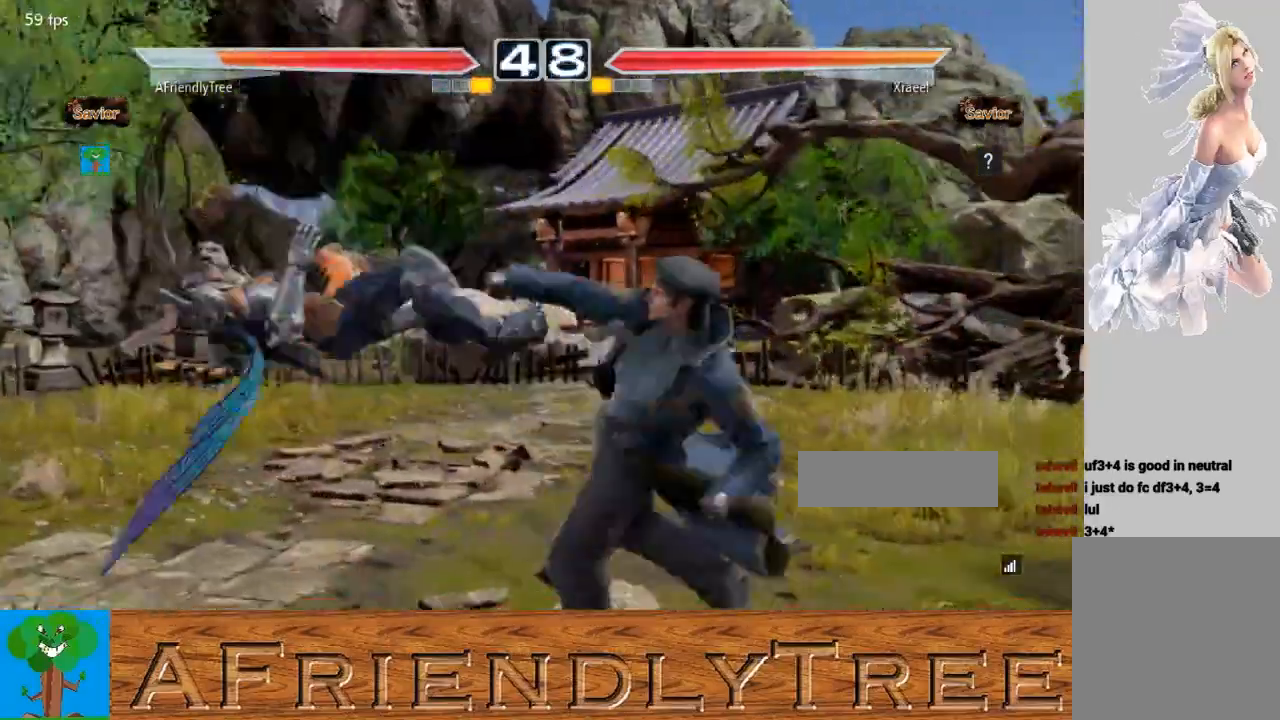
{"buttons": [], "left_stick": "center", "events": []}
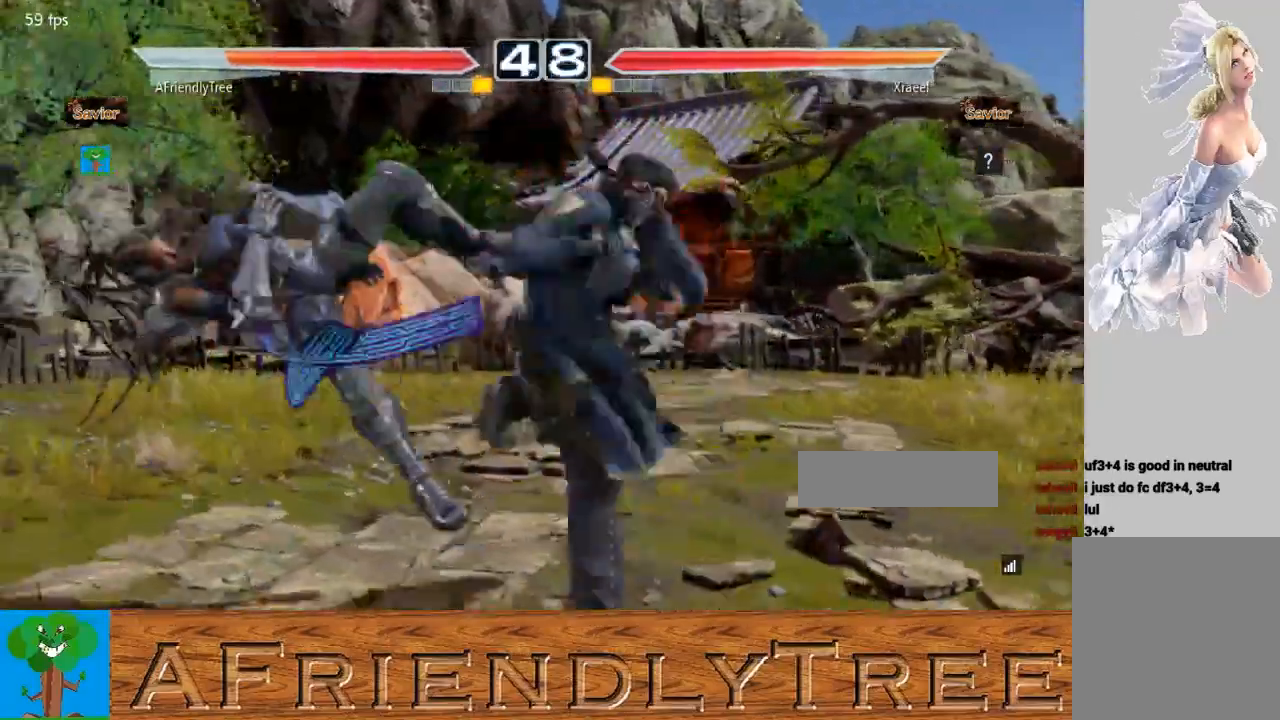
{"buttons": [], "left_stick": "center", "events": []}
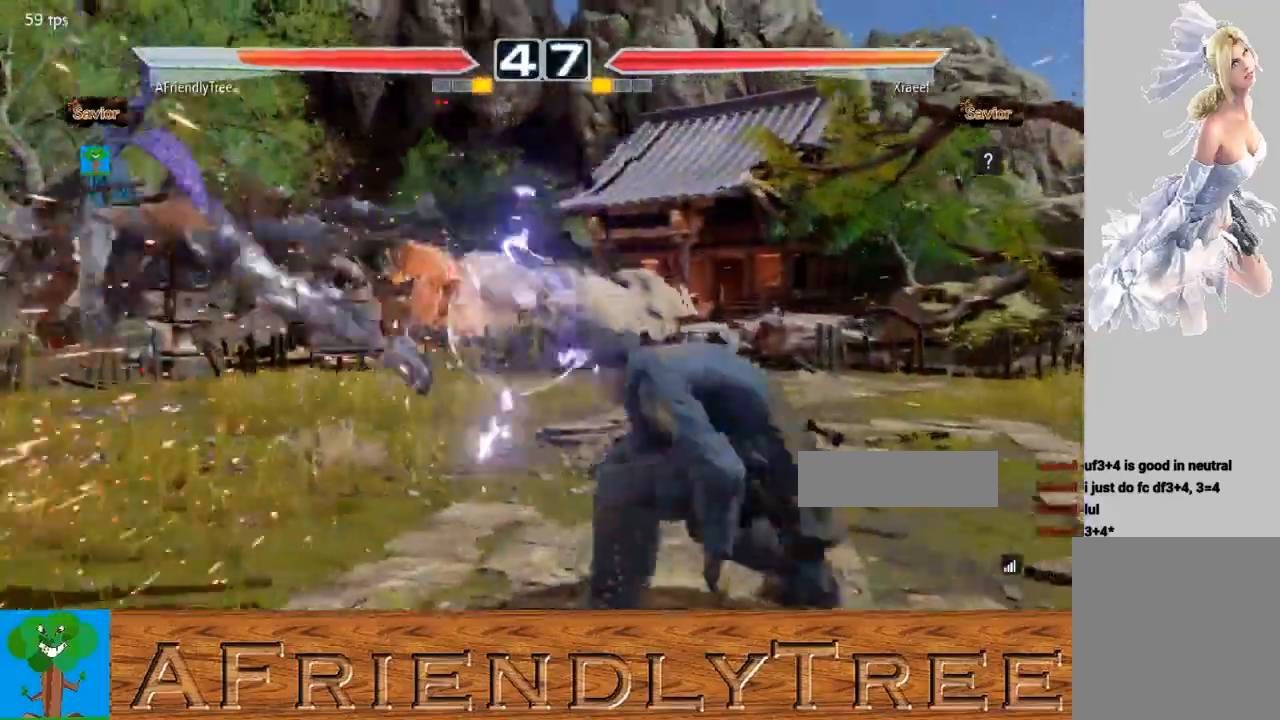
{"buttons": [], "left_stick": "center", "events": []}
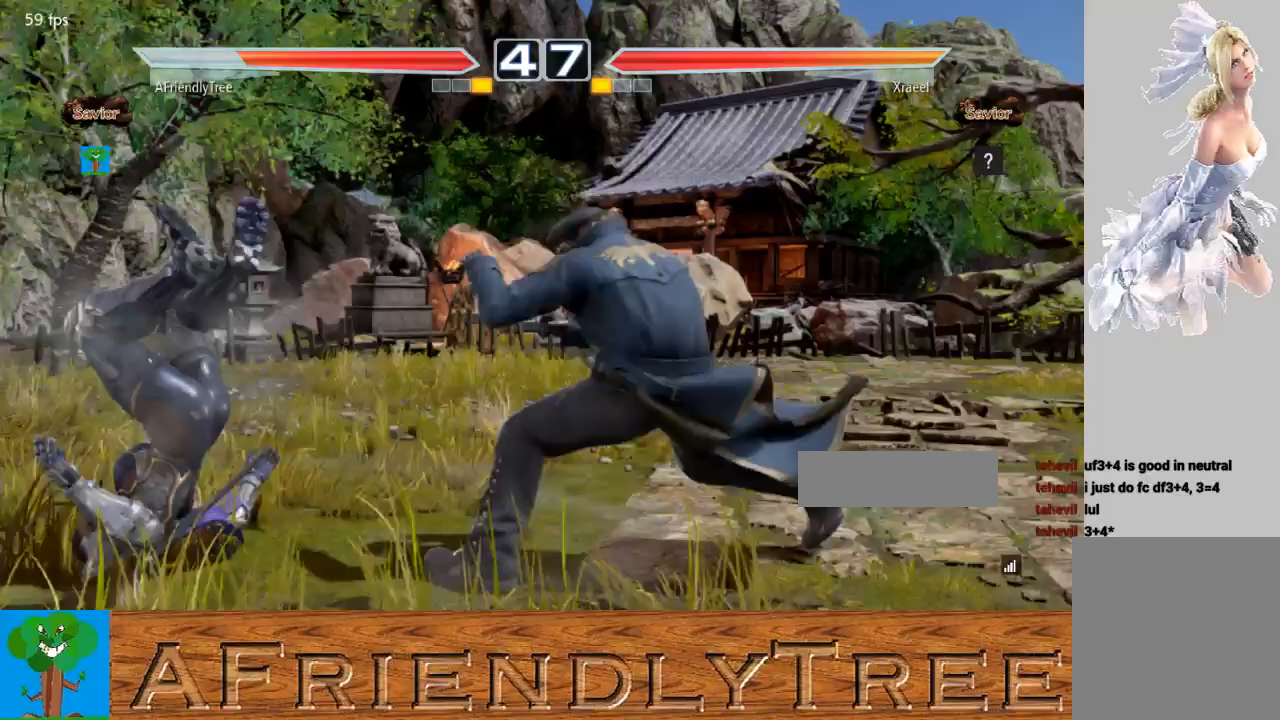
{"buttons": [], "left_stick": "center", "events": []}
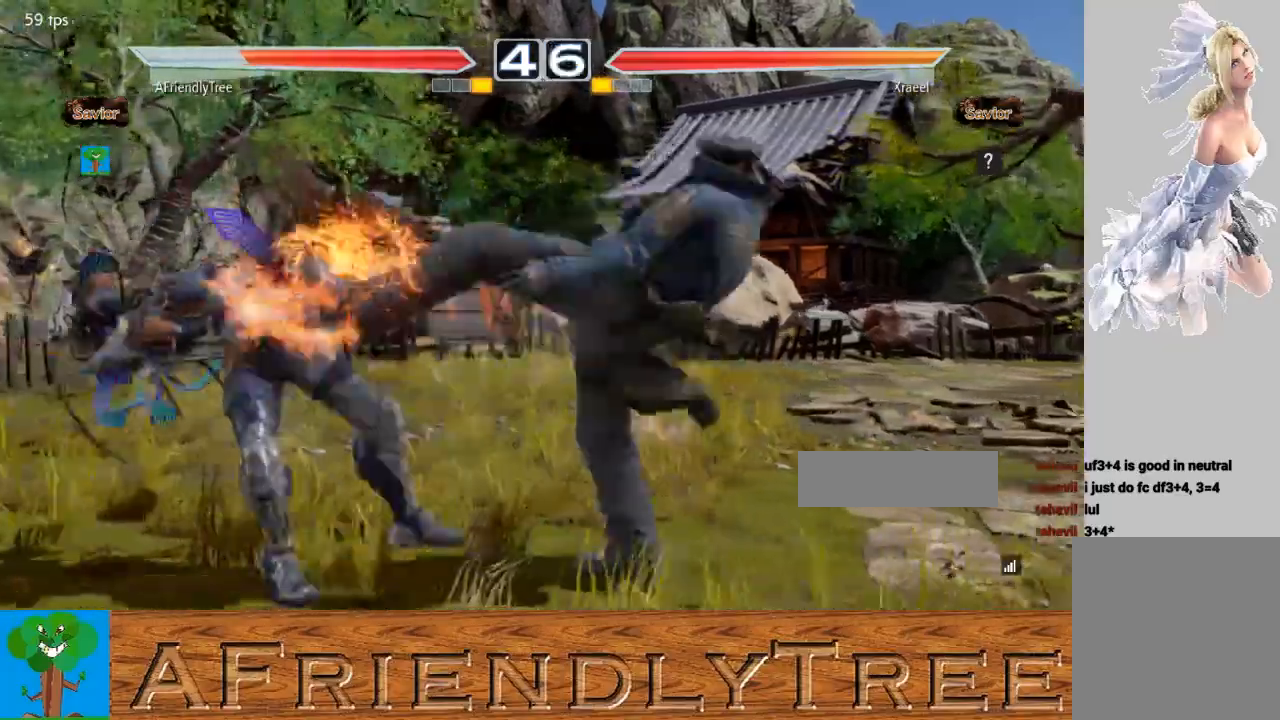
{"buttons": [], "left_stick": "center", "events": []}
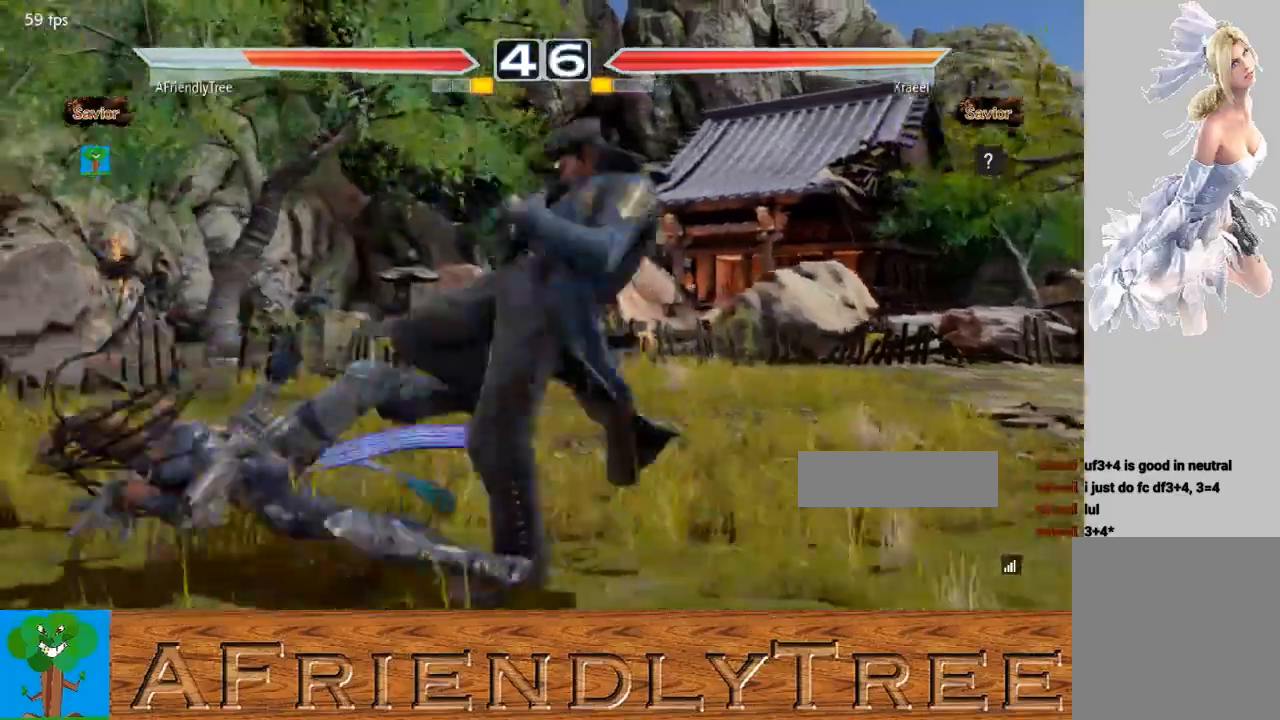
{"buttons": [], "left_stick": "center", "events": []}
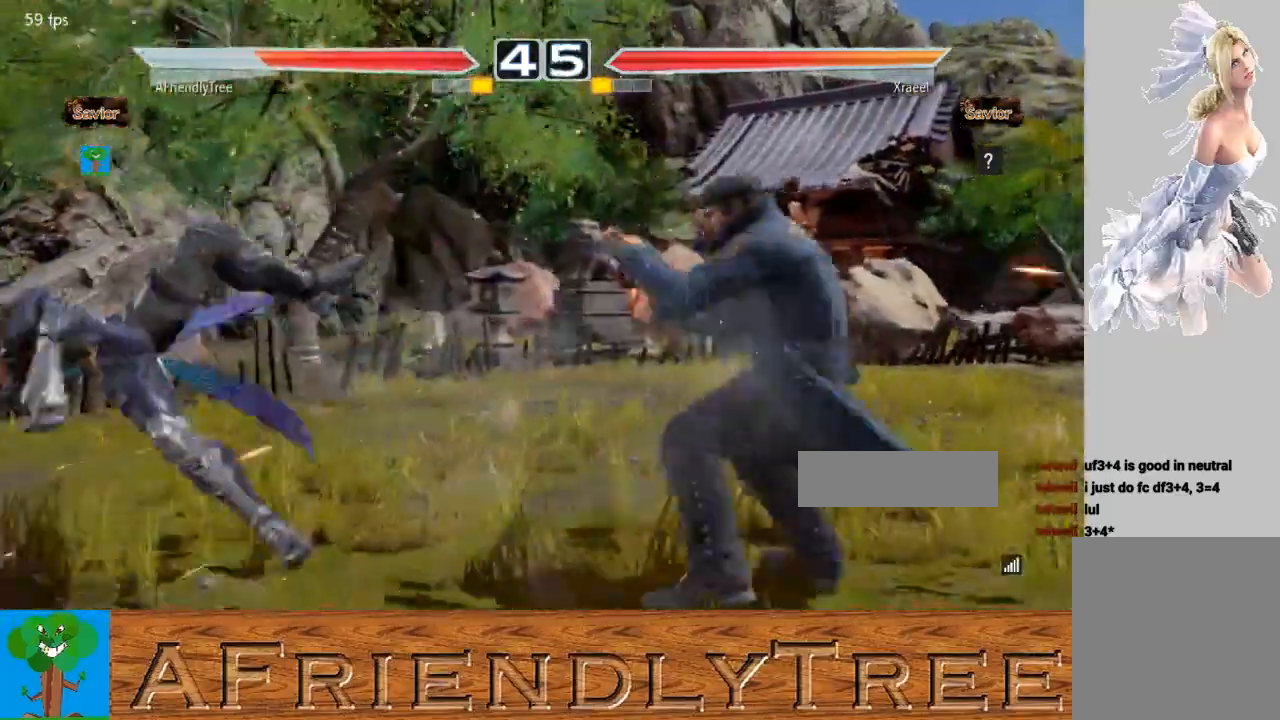
{"buttons": ["TRIANGLE"], "left_stick": "center", "events": [[33, "left_stick", "up"], [67, "TRIANGLE", "down"], [433, "left_stick", "center"]]}